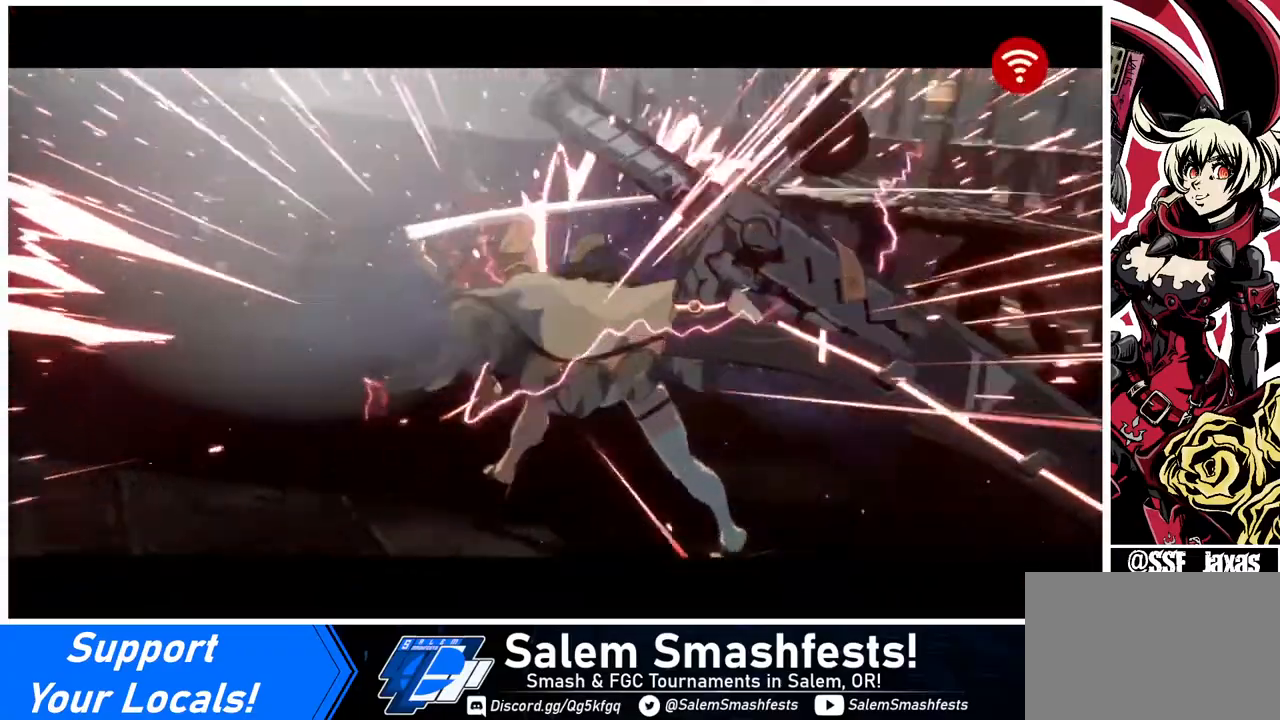
Gameplay with a controller (arcade stick); each line is a JSON object with the inputs held at the frame after it. "events" lists button and stick changes between this image and that frame as [ms after this image, input, new state], when the widget could be followed in between. Not read: L3 R3.
{"buttons": [], "events": [[80, "DPAD_DOWN", "up"], [200, "SQUARE", "down"], [320, "SQUARE", "up"]]}
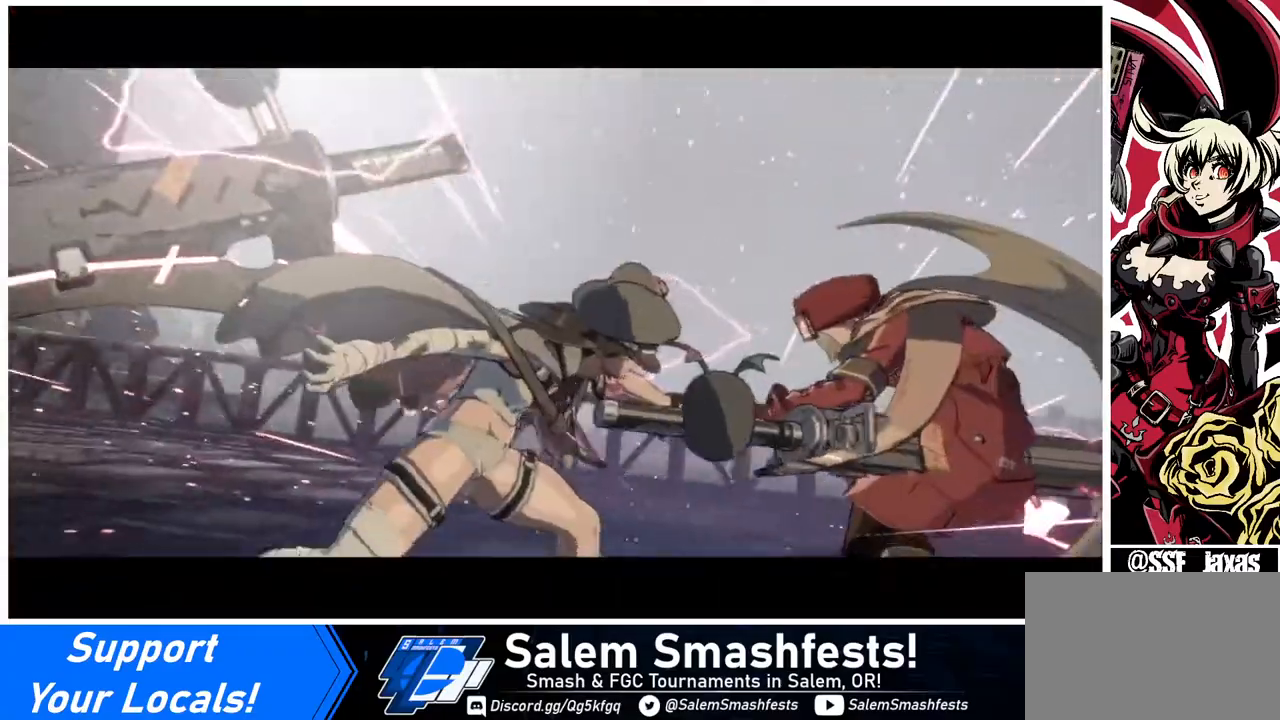
{"buttons": [], "events": [[120, "SQUARE", "down"], [240, "SQUARE", "up"], [400, "CROSS", "down"], [480, "CROSS", "up"]]}
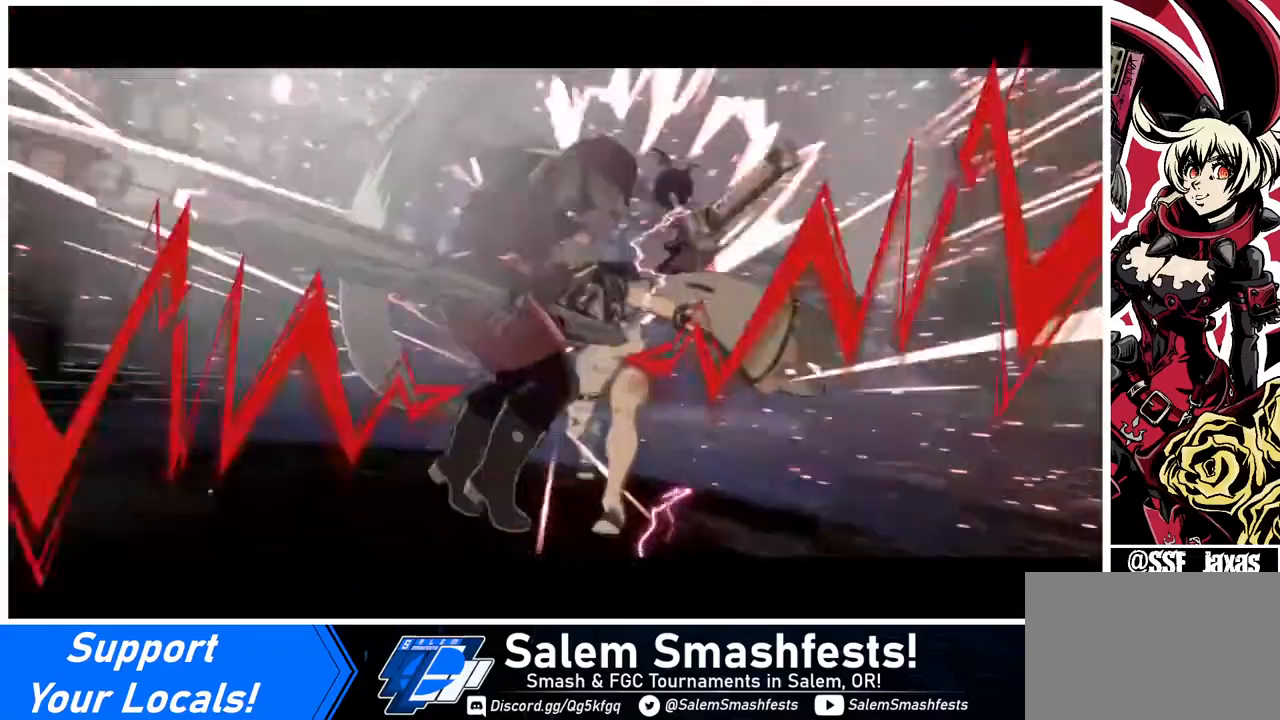
{"buttons": ["CROSS"], "events": [[120, "CROSS", "down"], [240, "CROSS", "up"], [360, "CROSS", "down"]]}
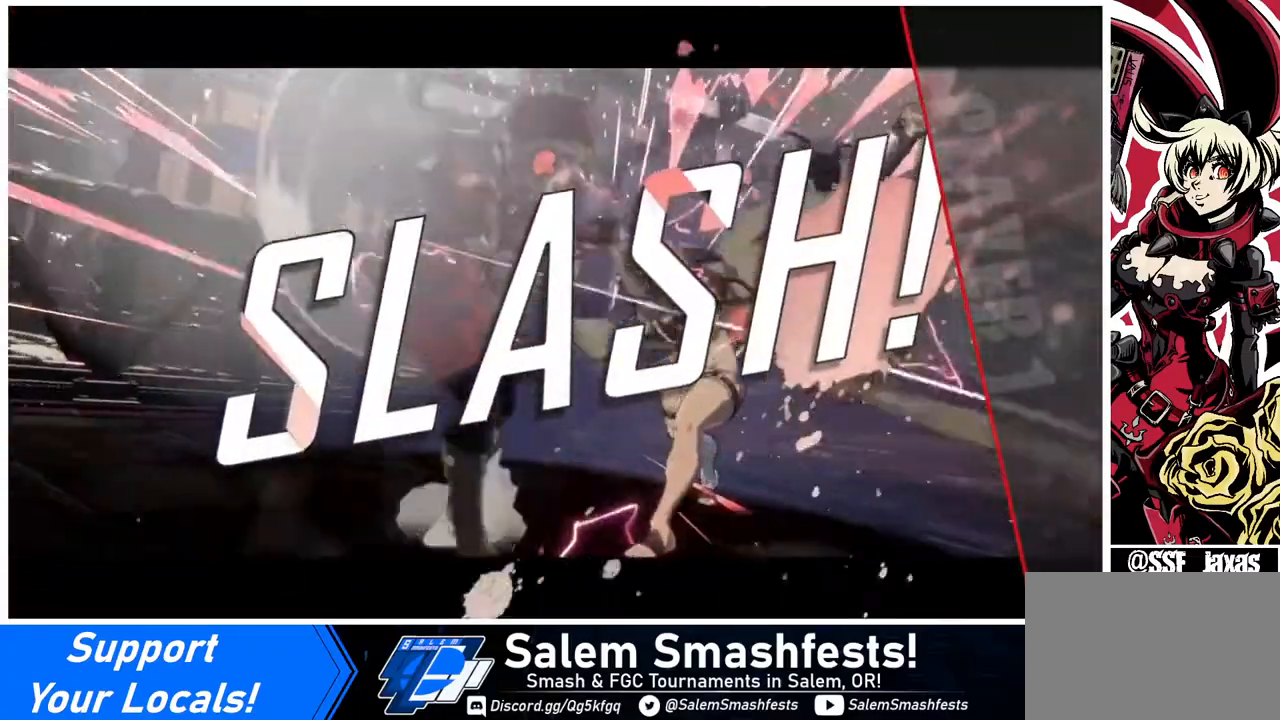
{"buttons": [], "events": [[40, "CROSS", "up"], [160, "CROSS", "down"], [280, "CROSS", "up"], [400, "CROSS", "down"], [480, "CROSS", "up"]]}
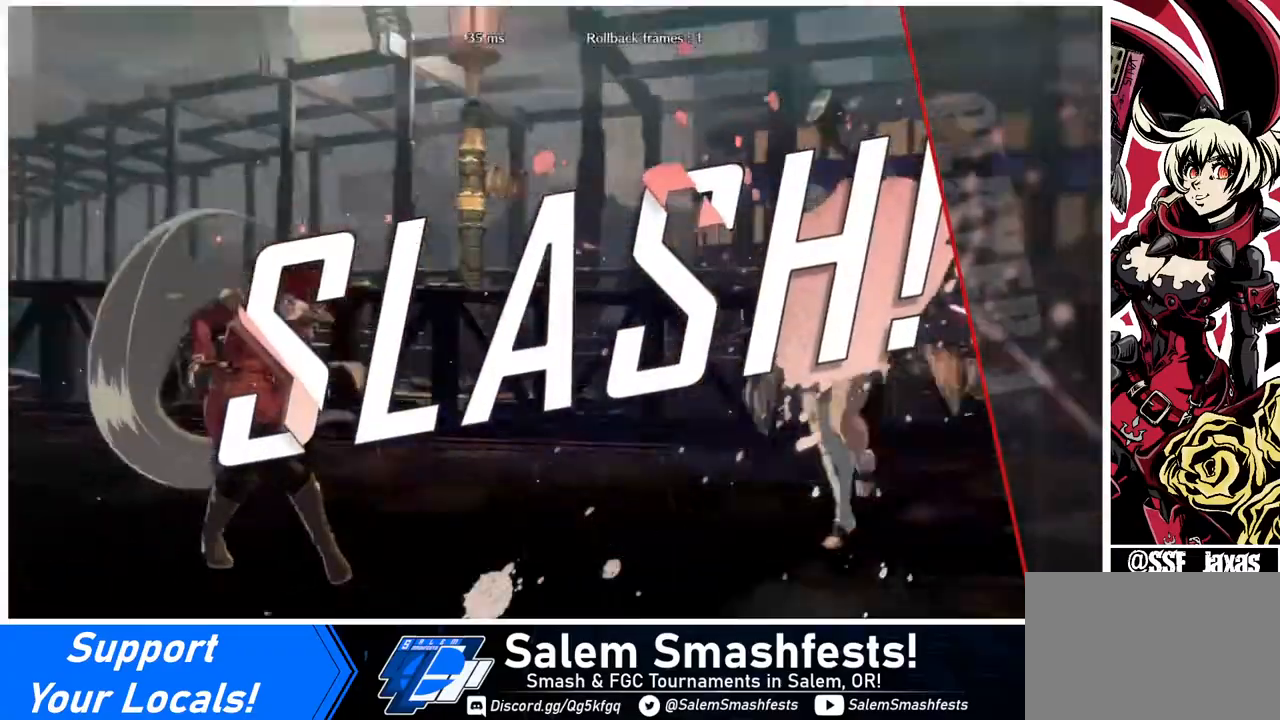
{"buttons": [], "events": [[80, "CROSS", "down"], [200, "CROSS", "up"], [320, "CROSS", "down"], [360, "CROSS", "up"]]}
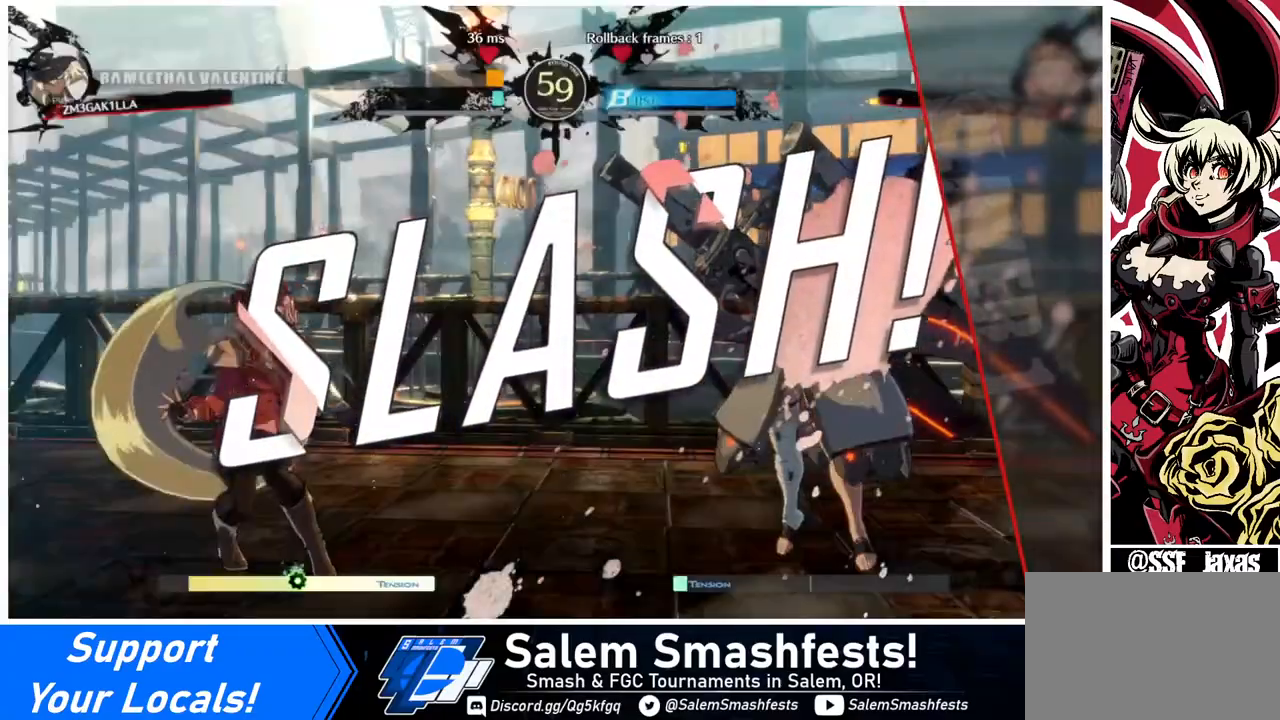
{"buttons": ["CROSS"], "events": [[40, "CROSS", "down"], [160, "CROSS", "up"], [240, "CROSS", "down"], [360, "CROSS", "up"], [480, "CROSS", "down"]]}
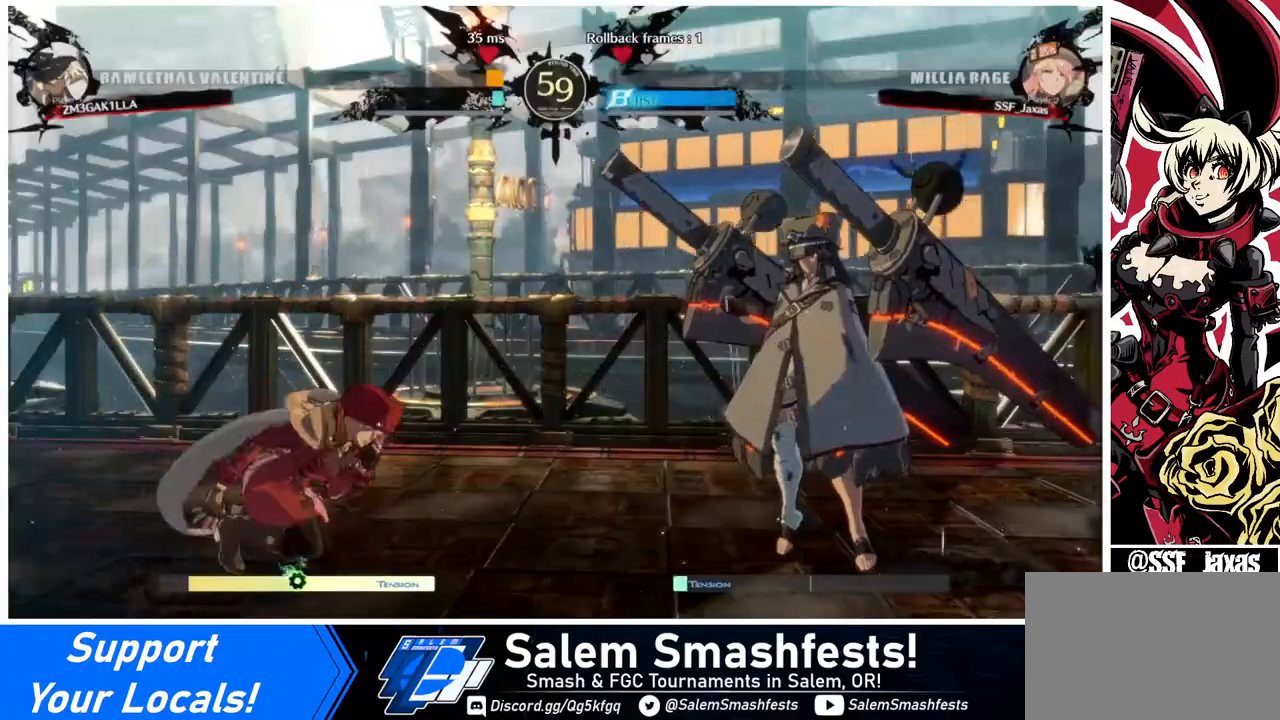
{"buttons": [], "events": [[80, "CROSS", "up"], [200, "CROSS", "down"], [360, "CROSS", "up"]]}
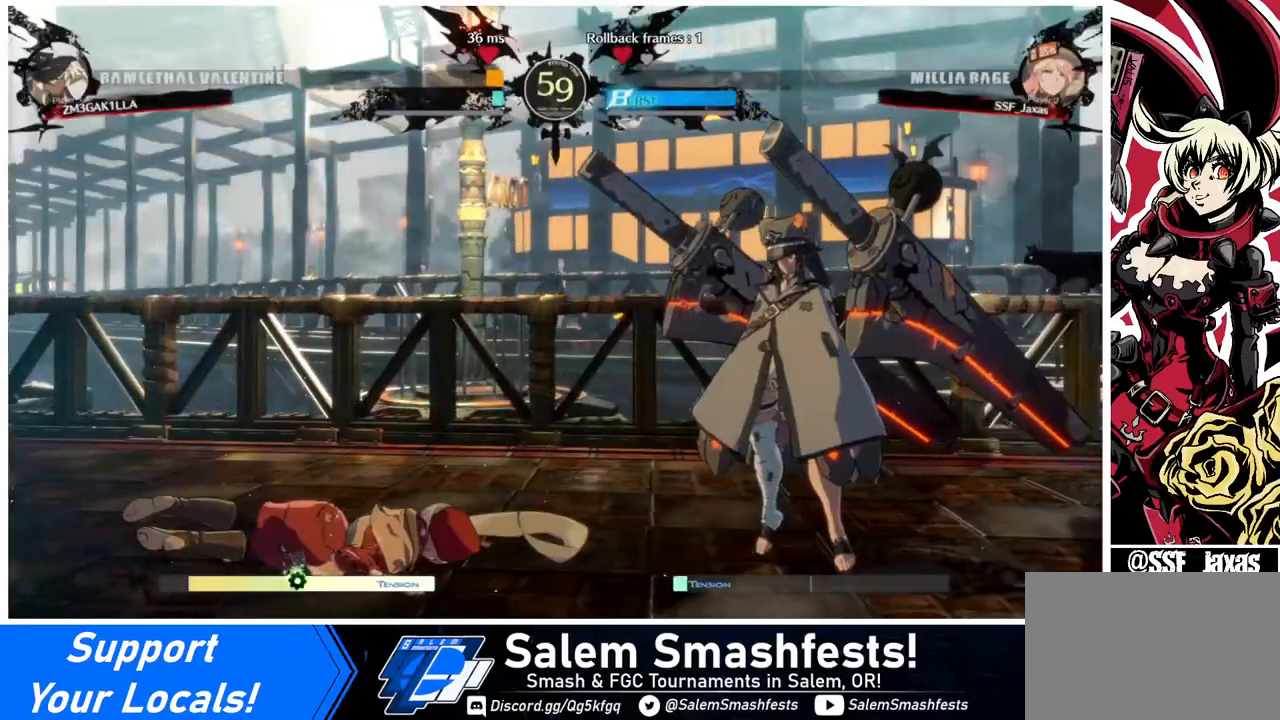
{"buttons": [], "events": [[40, "CROSS", "down"], [160, "CROSS", "up"], [320, "CROSS", "down"], [440, "CROSS", "up"]]}
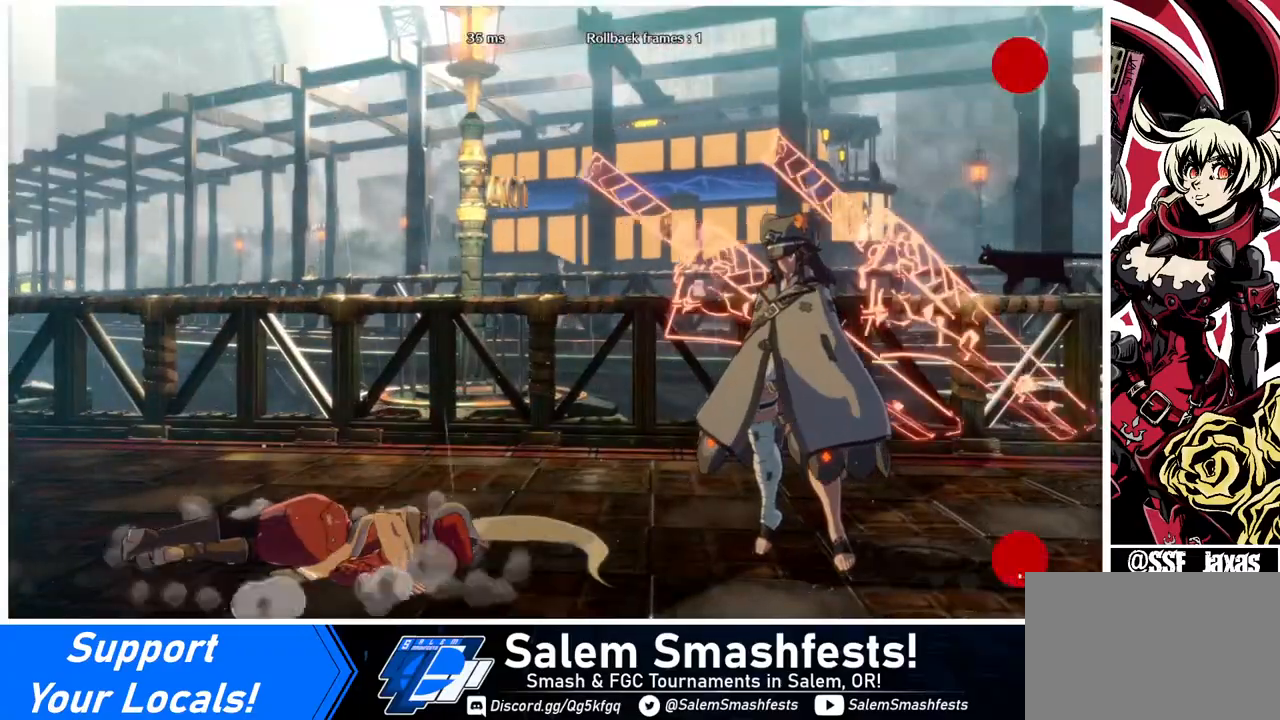
{"buttons": [], "events": [[40, "CROSS", "down"], [200, "CROSS", "up"], [320, "CROSS", "down"], [440, "CROSS", "up"]]}
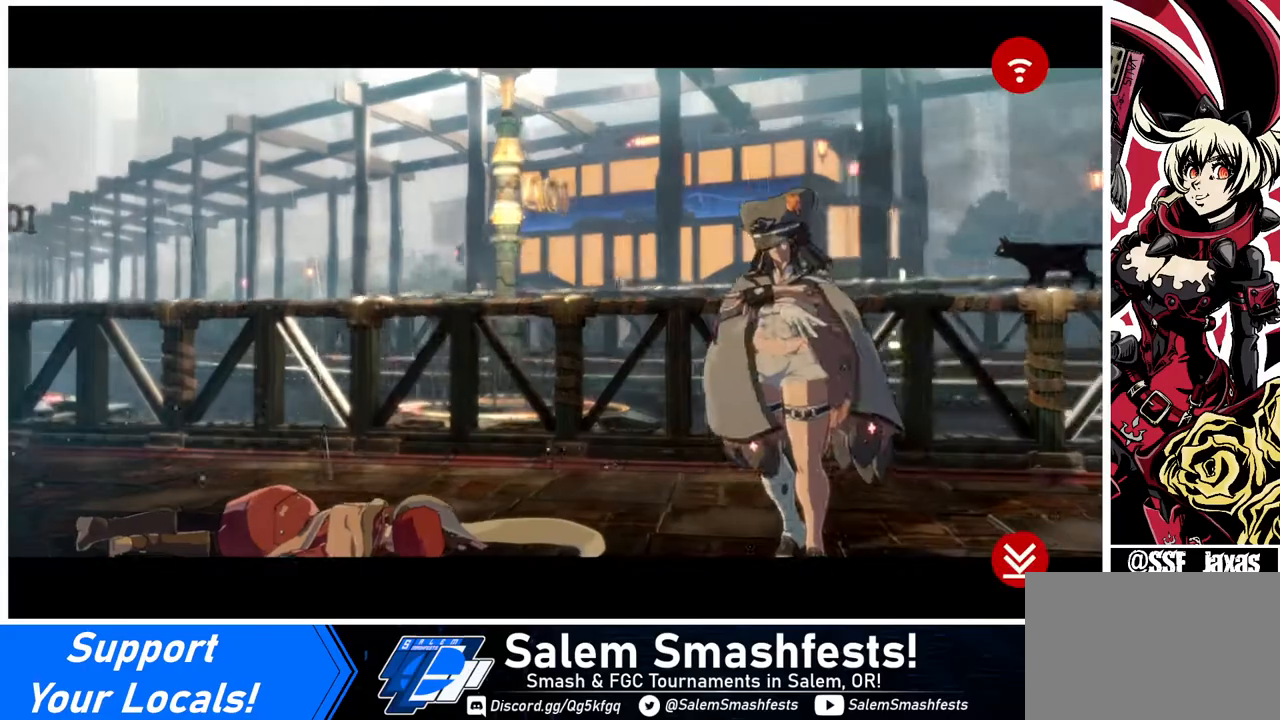
{"buttons": [], "events": [[80, "CROSS", "down"], [240, "CROSS", "up"], [320, "CROSS", "down"], [440, "CROSS", "up"]]}
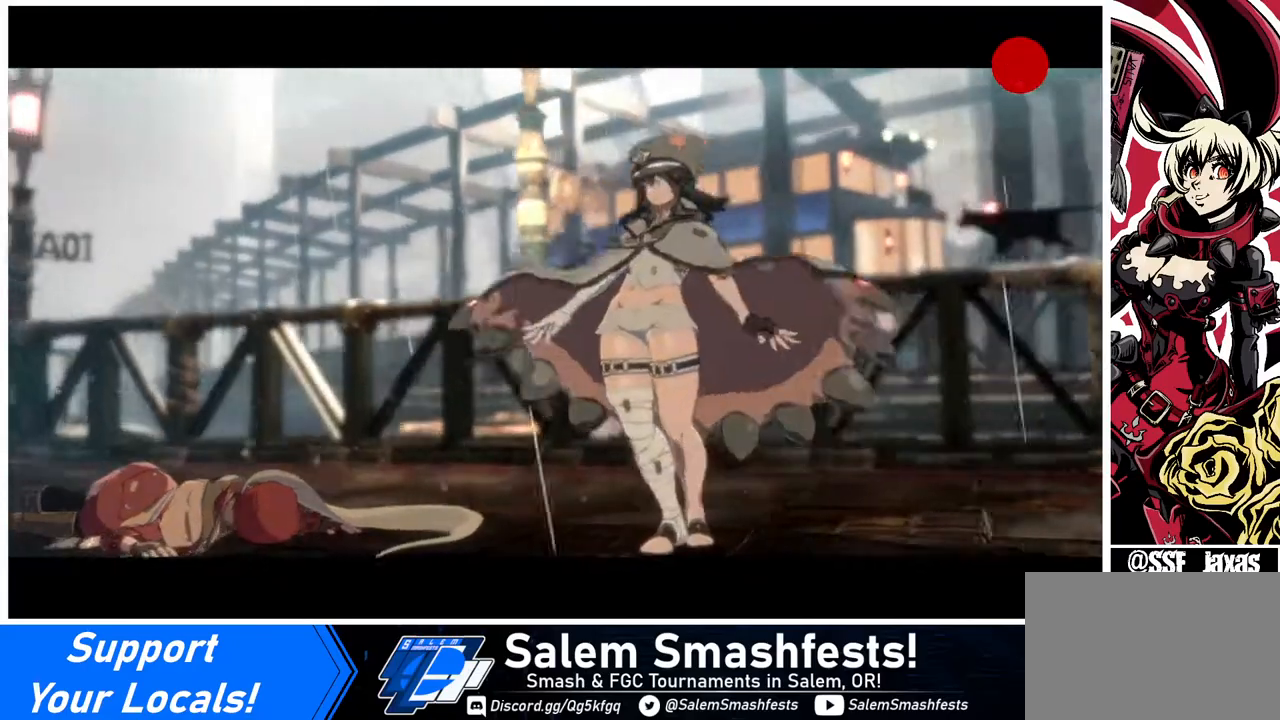
{"buttons": [], "events": [[40, "CROSS", "down"], [200, "CROSS", "up"], [400, "CROSS", "down"], [480, "CROSS", "up"]]}
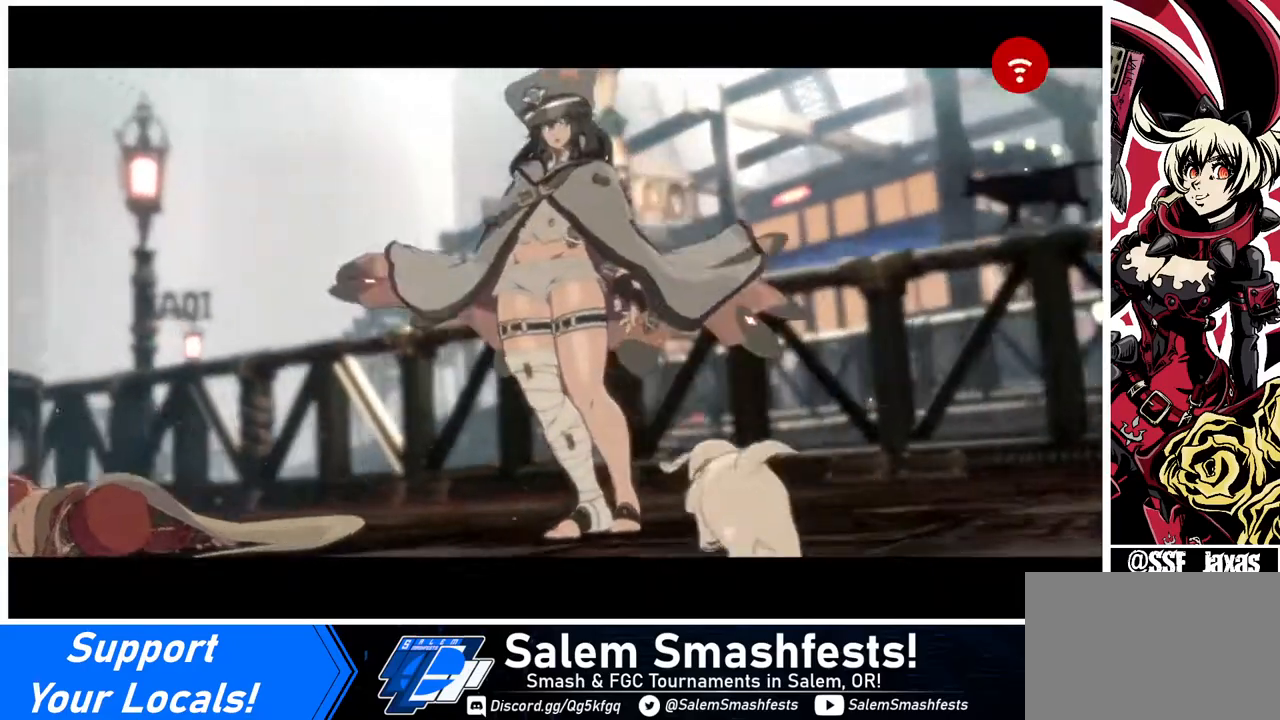
{"buttons": ["CROSS"], "events": [[40, "CROSS", "down"], [240, "CROSS", "up"], [320, "CROSS", "down"], [440, "CROSS", "up"], [520, "CROSS", "down"]]}
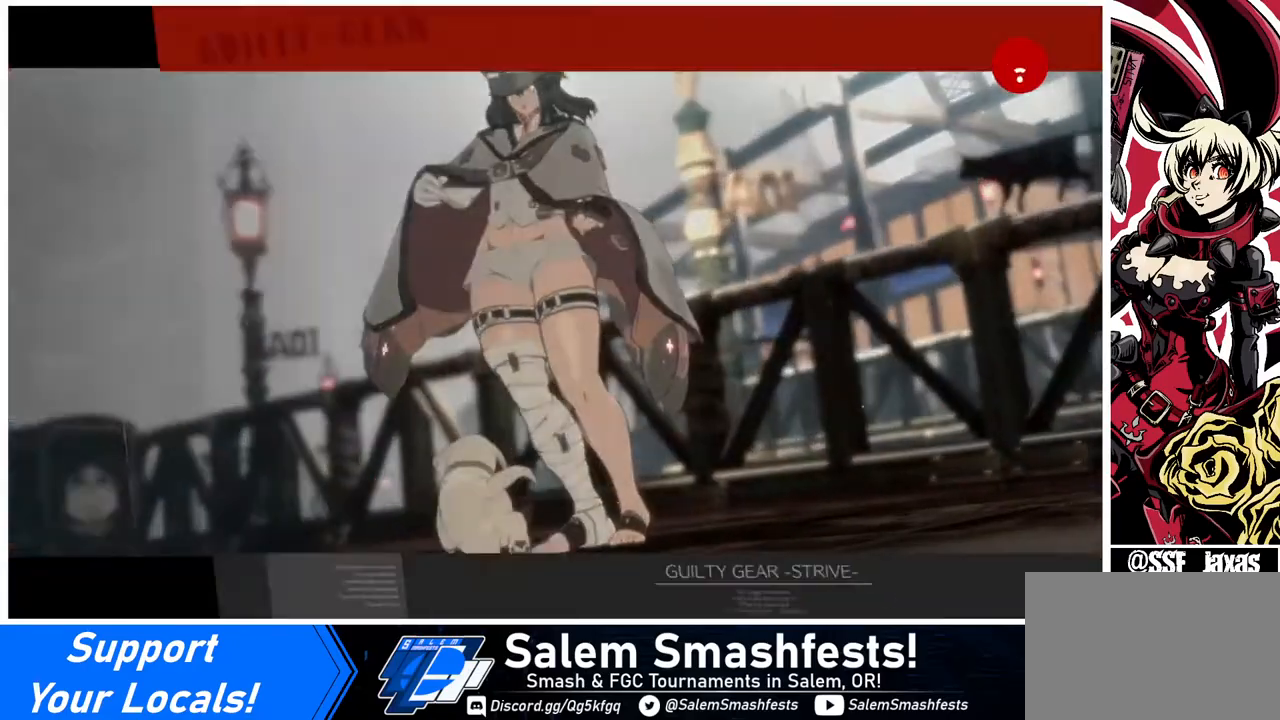
{"buttons": [], "events": [[120, "CROSS", "up"], [240, "CROSS", "down"], [360, "CROSS", "up"]]}
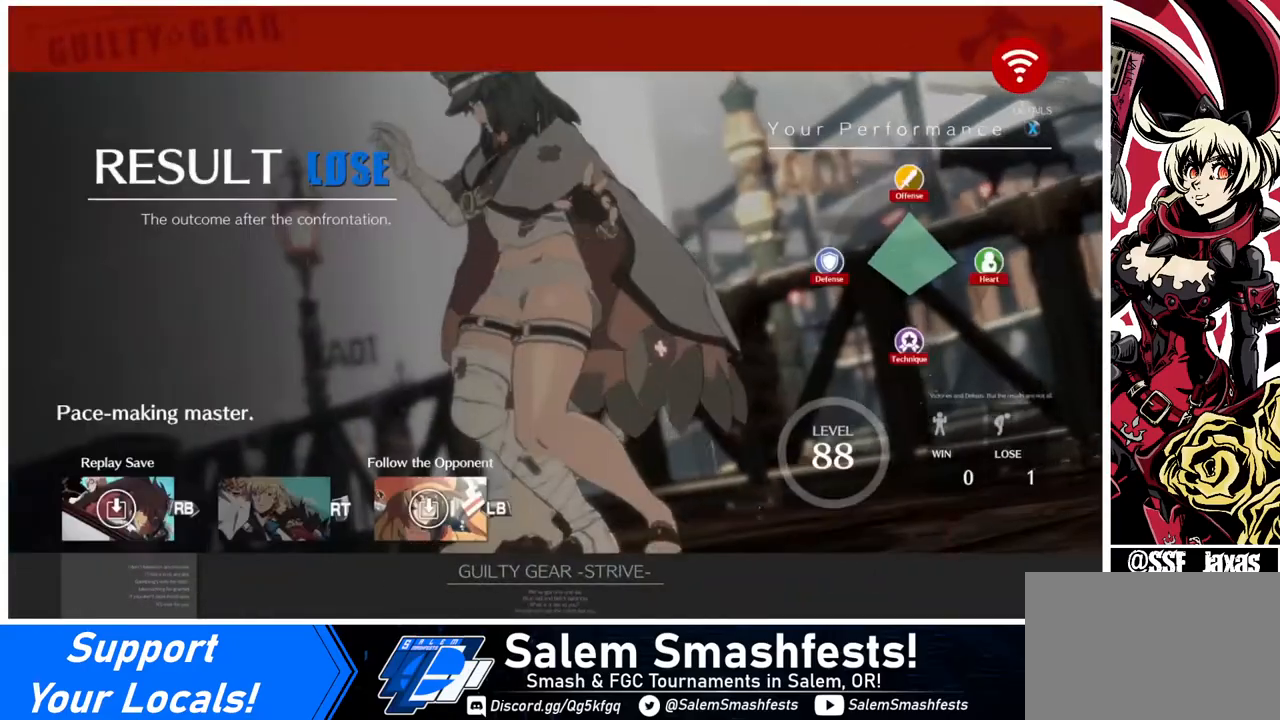
{"buttons": ["CROSS"], "events": [[120, "CROSS", "down"], [240, "CROSS", "up"], [440, "CROSS", "down"]]}
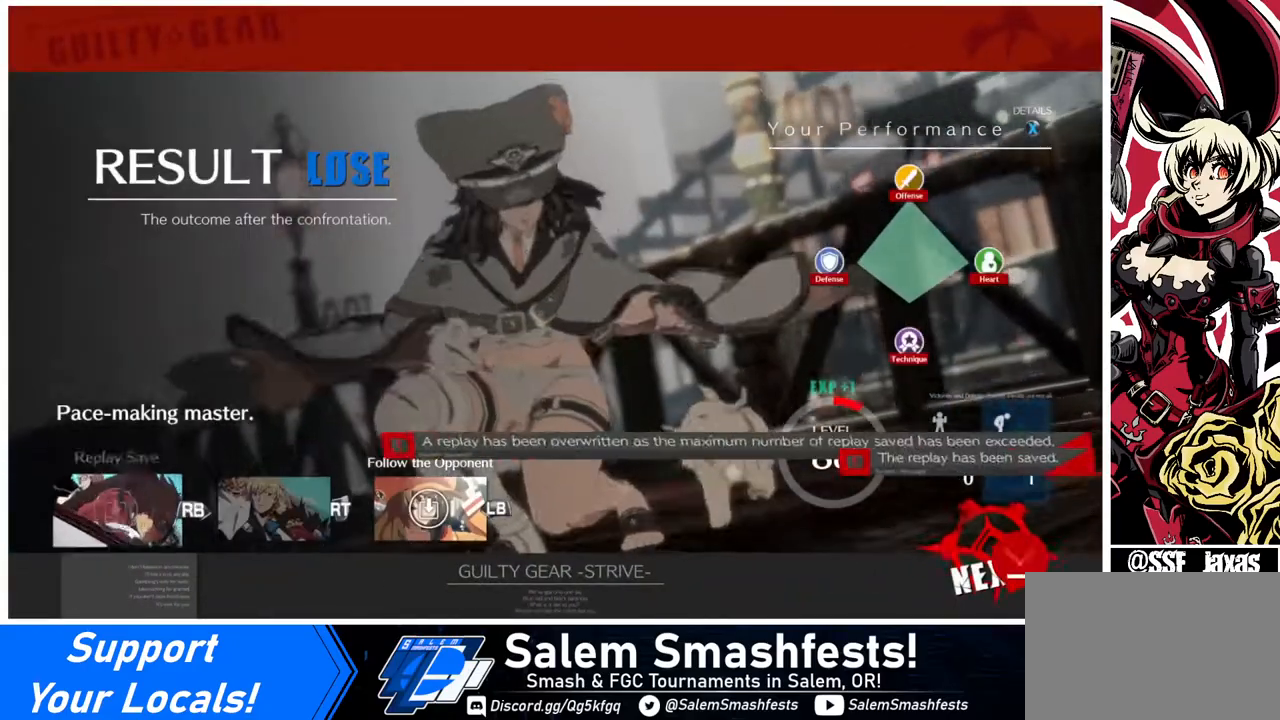
{"buttons": [], "events": [[40, "CROSS", "up"], [280, "CROSS", "down"], [360, "CROSS", "up"]]}
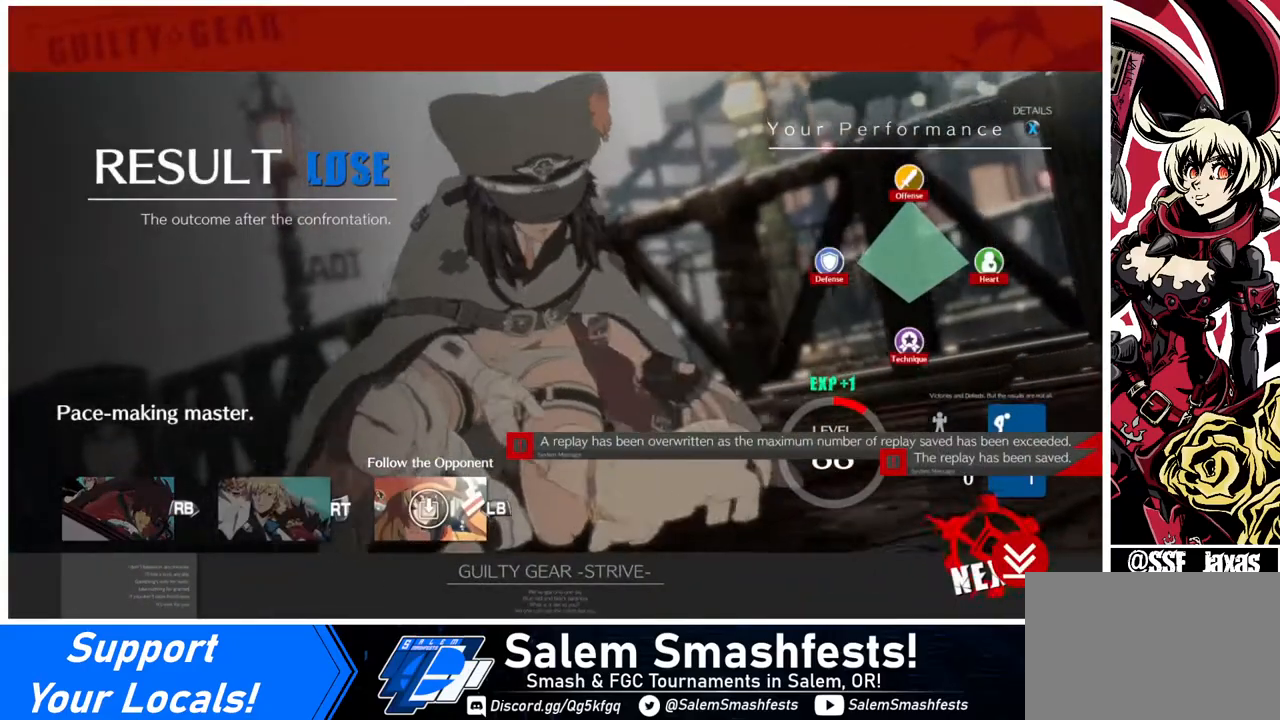
{"buttons": ["CROSS"], "events": [[40, "CROSS", "down"], [160, "CROSS", "up"], [280, "CROSS", "down"], [400, "CROSS", "up"], [520, "CROSS", "down"]]}
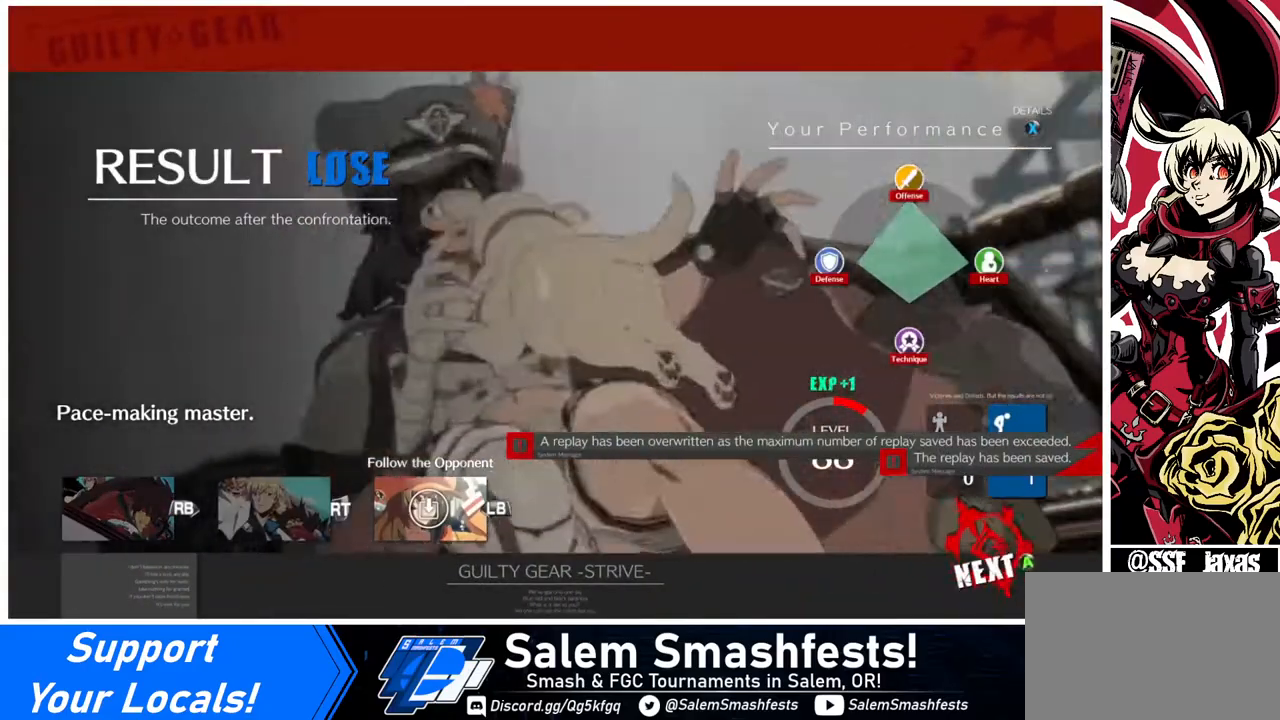
{"buttons": [], "events": [[80, "CROSS", "up"], [200, "CROSS", "down"], [320, "CROSS", "up"]]}
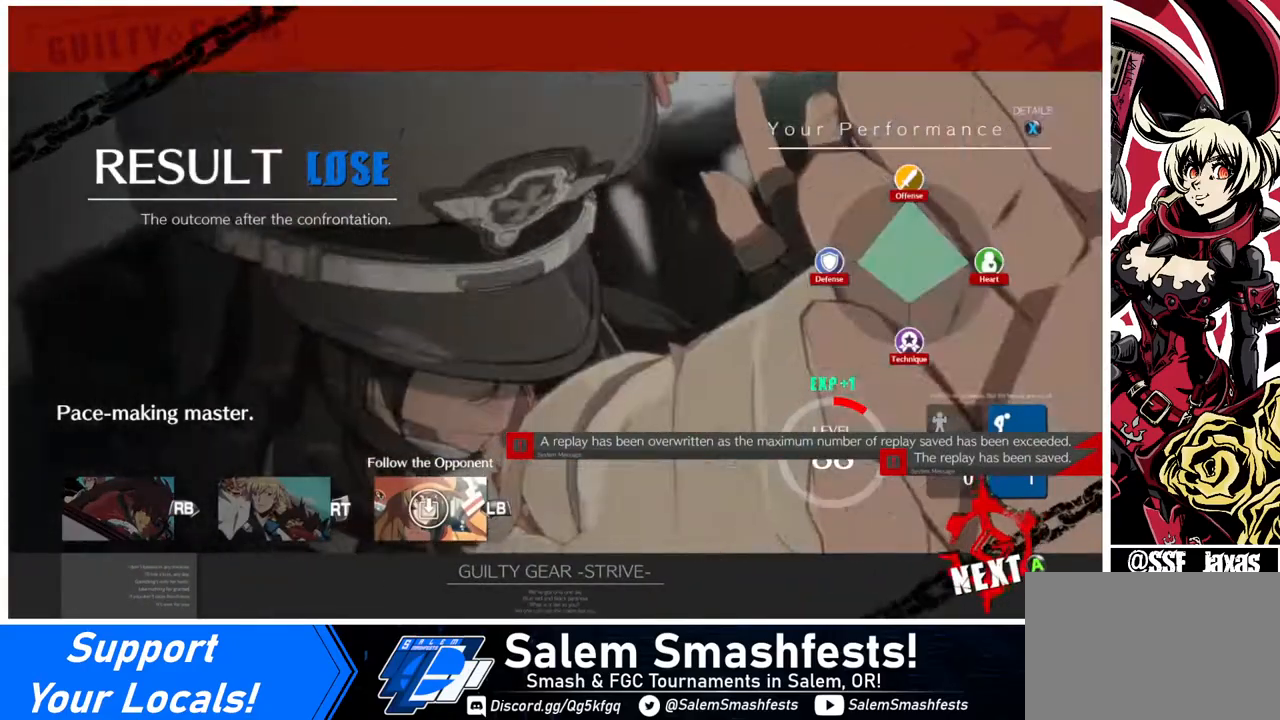
{"buttons": [], "events": [[40, "CROSS", "down"], [160, "CROSS", "up"]]}
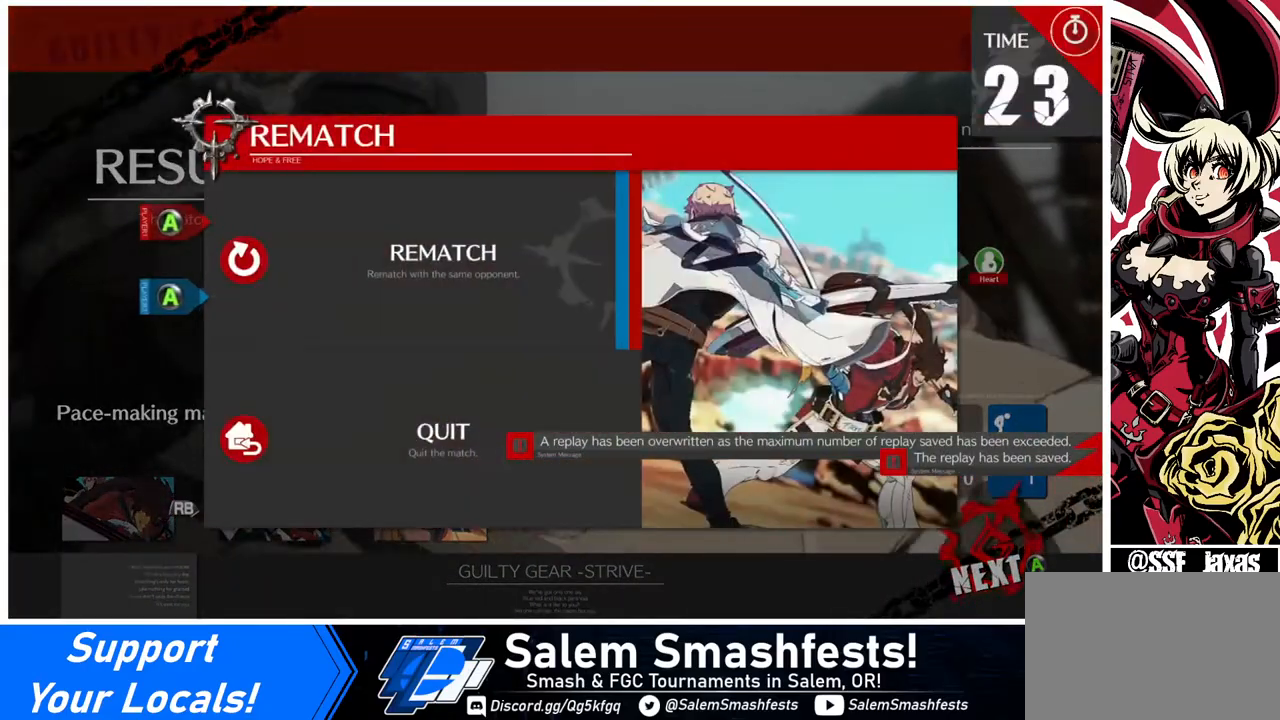
{"buttons": [], "events": [[200, "CROSS", "down"], [320, "CROSS", "up"]]}
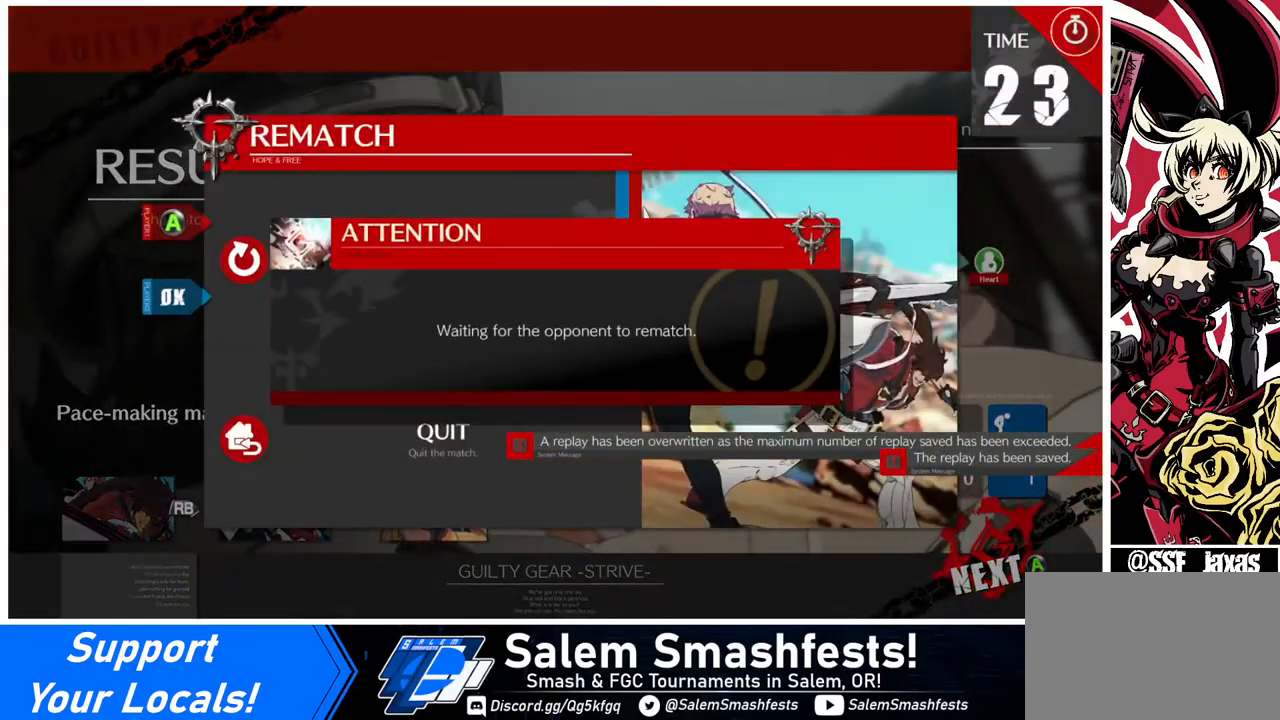
{"buttons": [], "events": []}
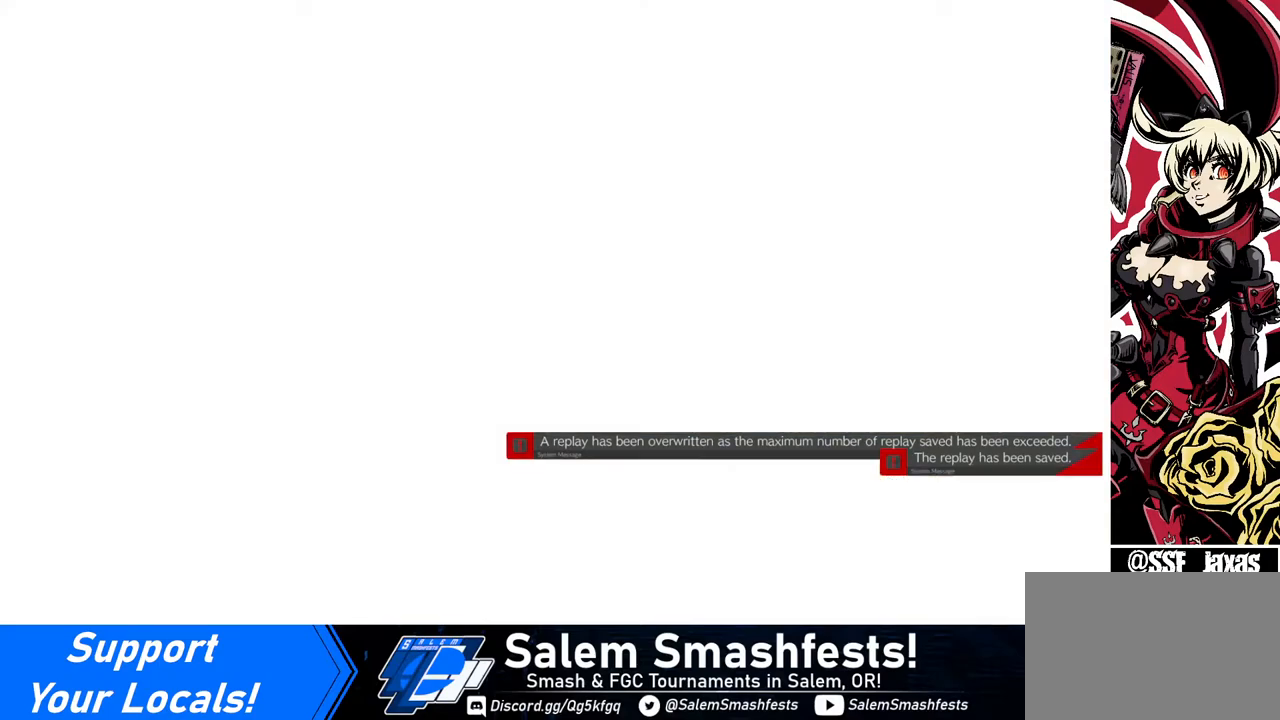
{"buttons": [], "events": []}
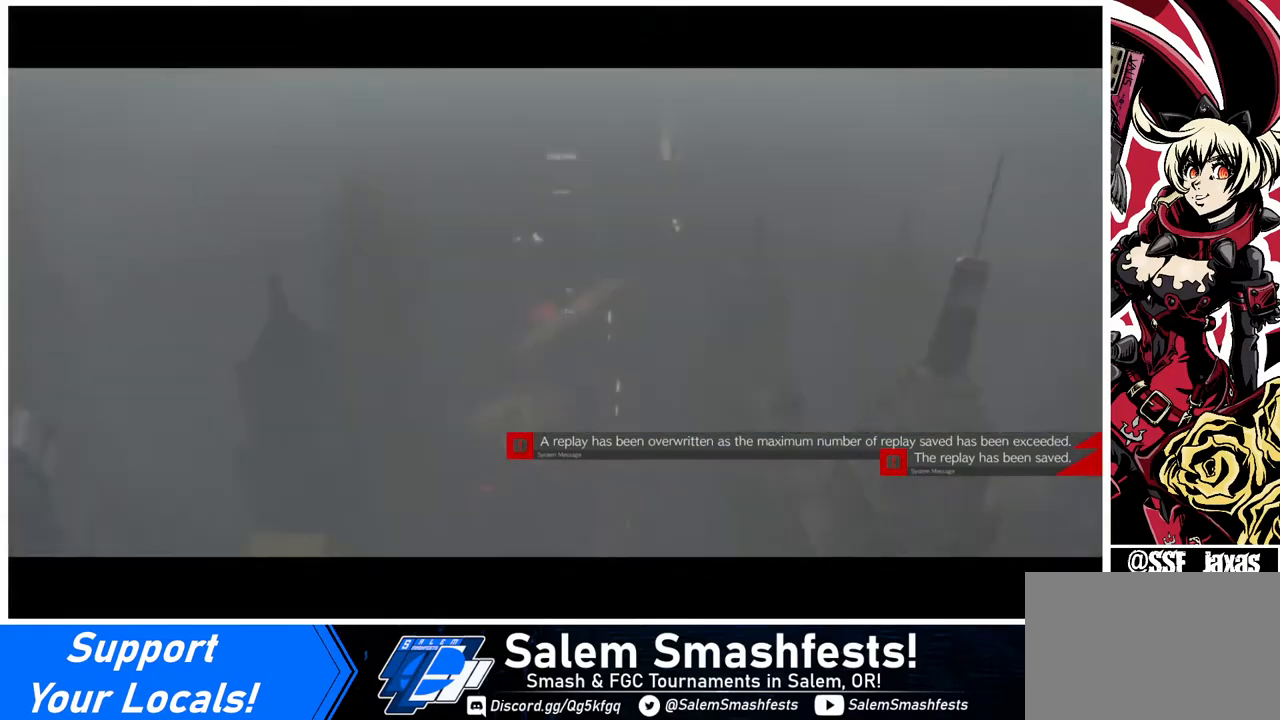
{"buttons": [], "events": []}
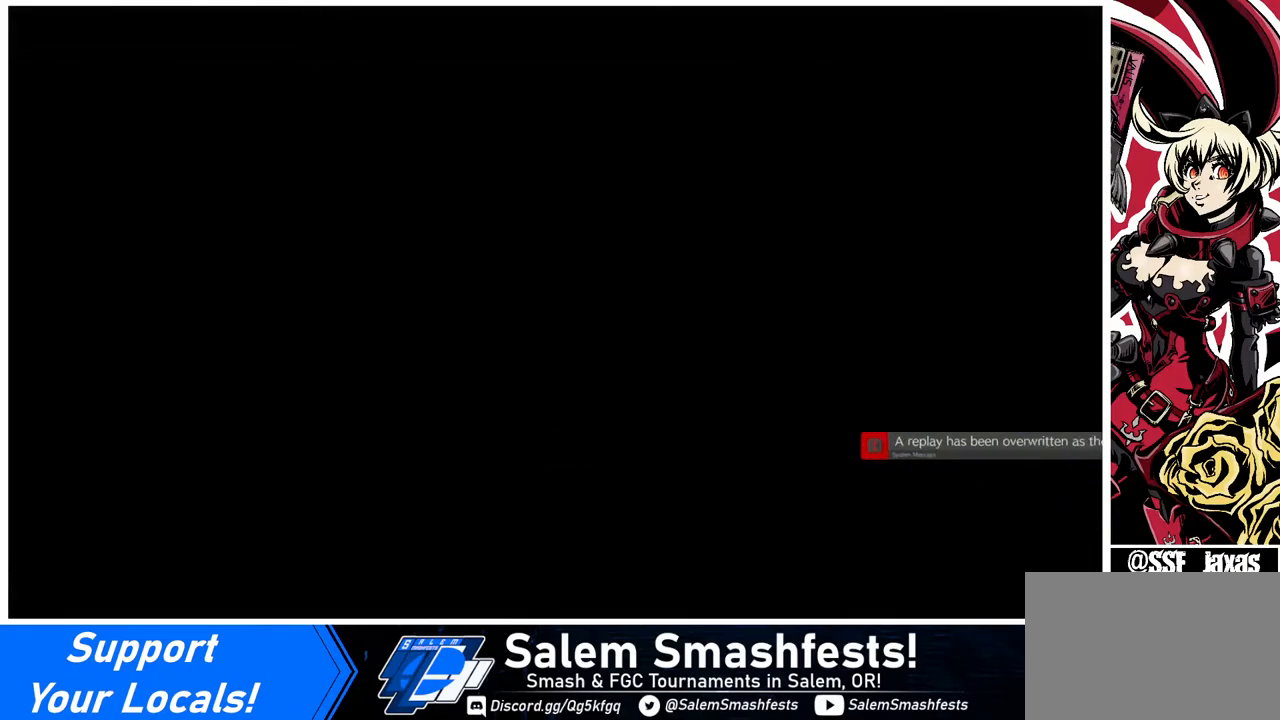
{"buttons": [], "events": [[120, "R1", "down"], [120, "SQUARE", "down"], [120, "TRIANGLE", "down"], [160, "CROSS", "down"], [200, "SQUARE", "up"], [200, "TRIANGLE", "up"], [240, "CROSS", "up"], [240, "R1", "up"], [400, "DPAD_LEFT", "down"], [480, "DPAD_LEFT", "up"]]}
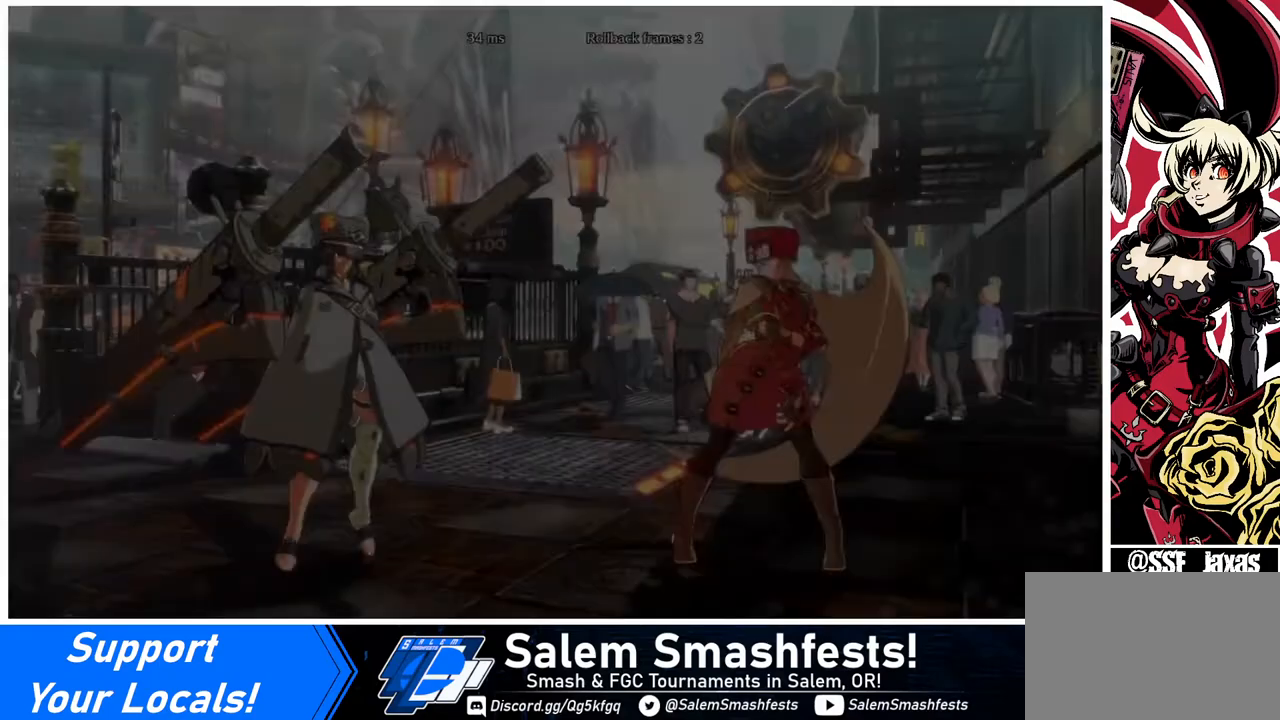
{"buttons": ["SQUARE", "TRIANGLE"], "events": [[40, "DPAD_DOWN", "down"], [120, "DPAD_DOWN", "up"], [120, "DPAD_RIGHT", "down"], [160, "DPAD_RIGHT", "up"], [160, "R1", "down"], [160, "TRIANGLE", "down"], [240, "CROSS", "down"], [240, "SQUARE", "down"], [280, "DPAD_DOWN", "down"], [280, "DPAD_LEFT", "down"], [360, "R1", "up"], [400, "DPAD_LEFT", "up"], [400, "TRIANGLE", "up"], [440, "CROSS", "up"], [440, "DPAD_DOWN", "up"], [440, "TRIANGLE", "down"]]}
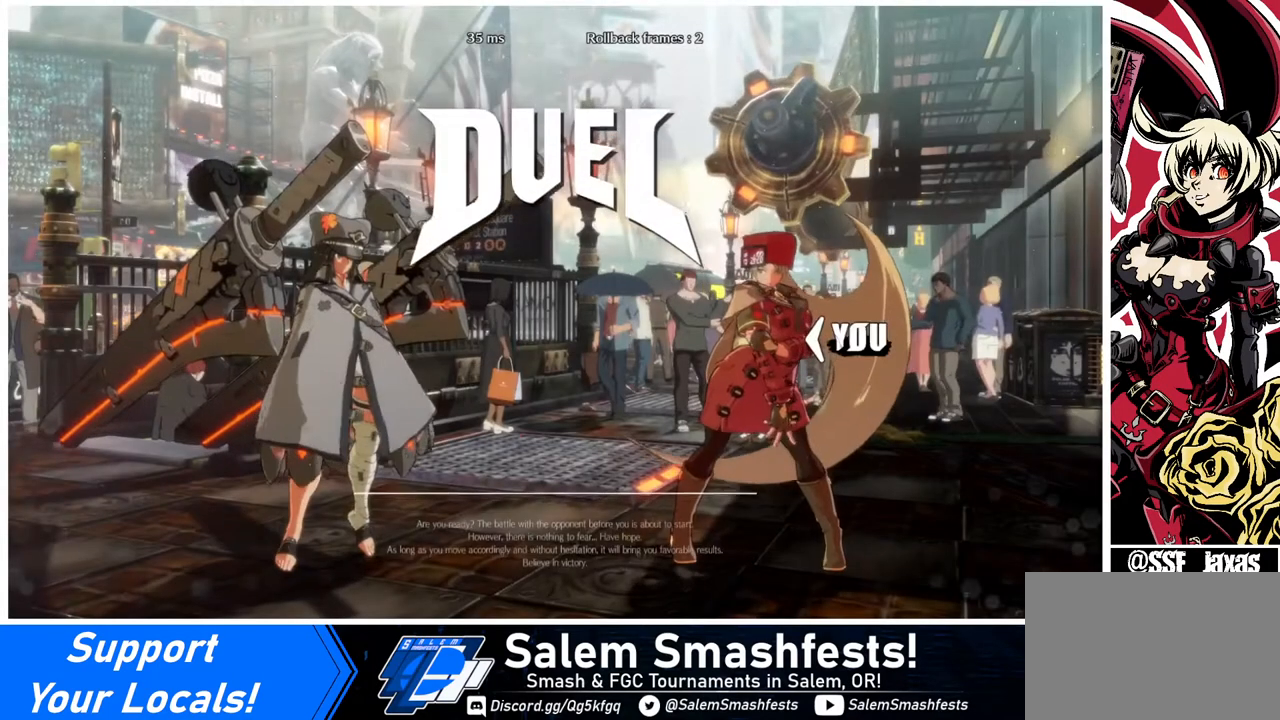
{"buttons": ["DPAD_DOWN", "DPAD_LEFT"], "events": [[80, "DPAD_DOWN", "down"], [80, "DPAD_LEFT", "down"], [160, "DPAD_LEFT", "up"], [280, "DPAD_DOWN", "up"], [320, "DPAD_RIGHT", "down"], [320, "R1", "down"], [400, "DPAD_DOWN", "down"], [400, "DPAD_RIGHT", "up"], [400, "SQUARE", "up"], [440, "DPAD_LEFT", "down"], [440, "R1", "up"], [440, "TRIANGLE", "up"]]}
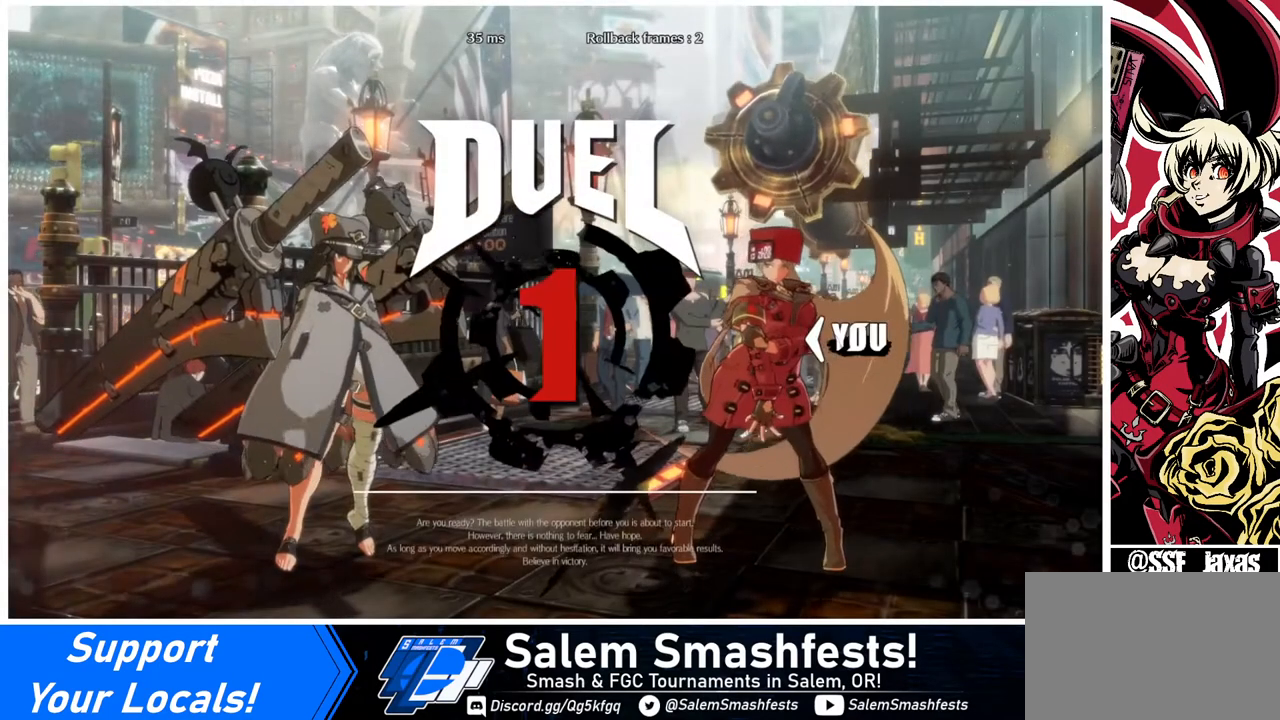
{"buttons": ["DPAD_LEFT"], "events": [[160, "DPAD_DOWN", "up"], [160, "DPAD_LEFT", "up"], [160, "DPAD_RIGHT", "down"], [160, "R1", "down"], [200, "DPAD_RIGHT", "up"], [240, "DPAD_LEFT", "down"], [440, "R1", "up"]]}
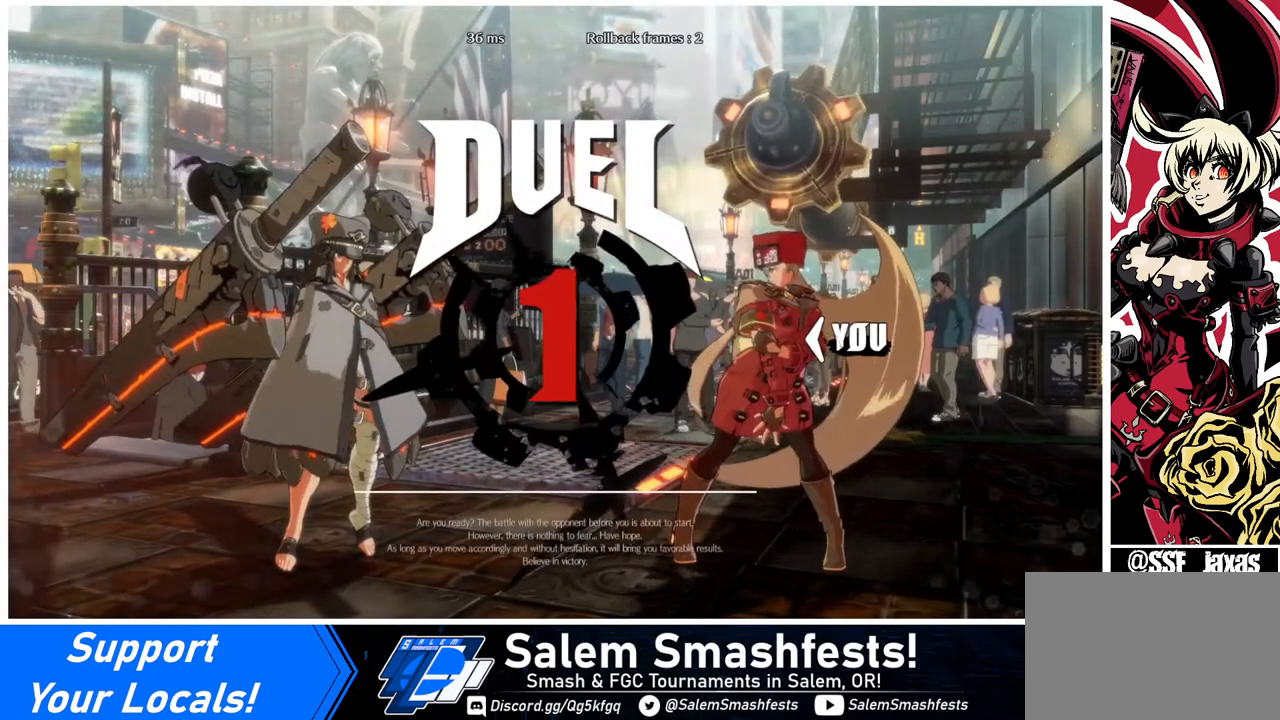
{"buttons": [], "events": [[120, "DPAD_LEFT", "up"], [120, "DPAD_RIGHT", "down"], [320, "DPAD_RIGHT", "up"]]}
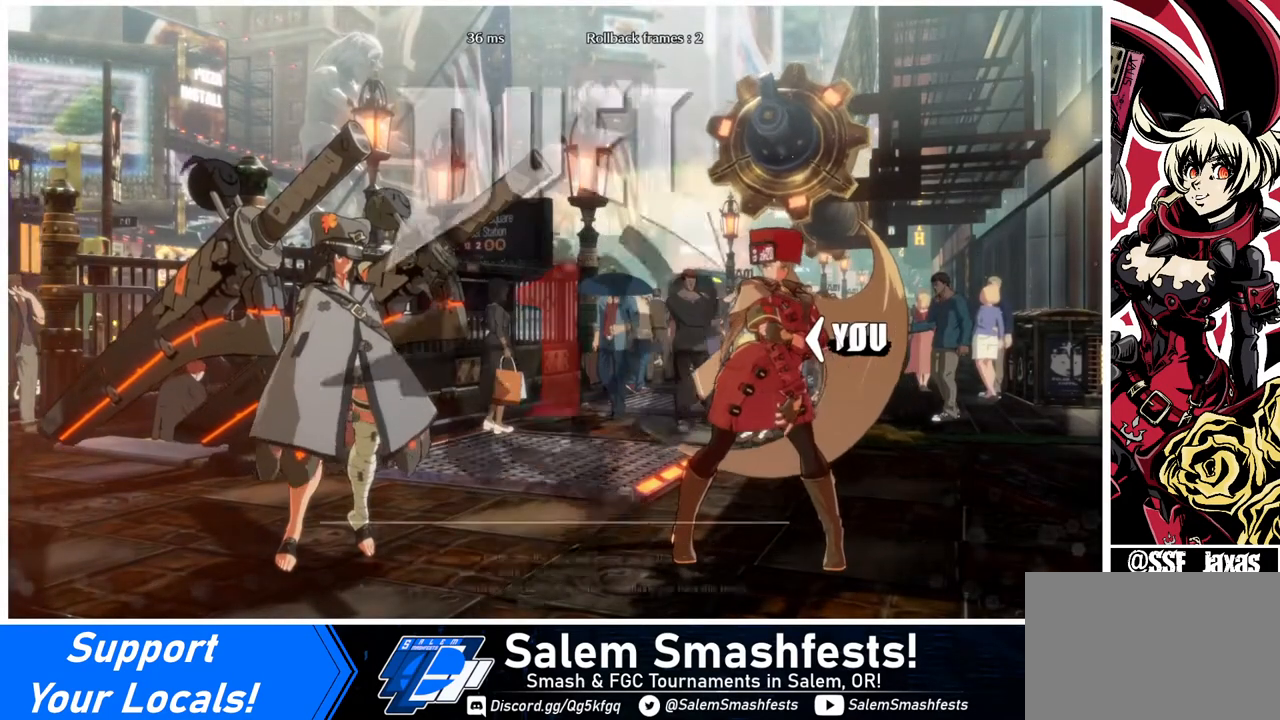
{"buttons": [], "events": []}
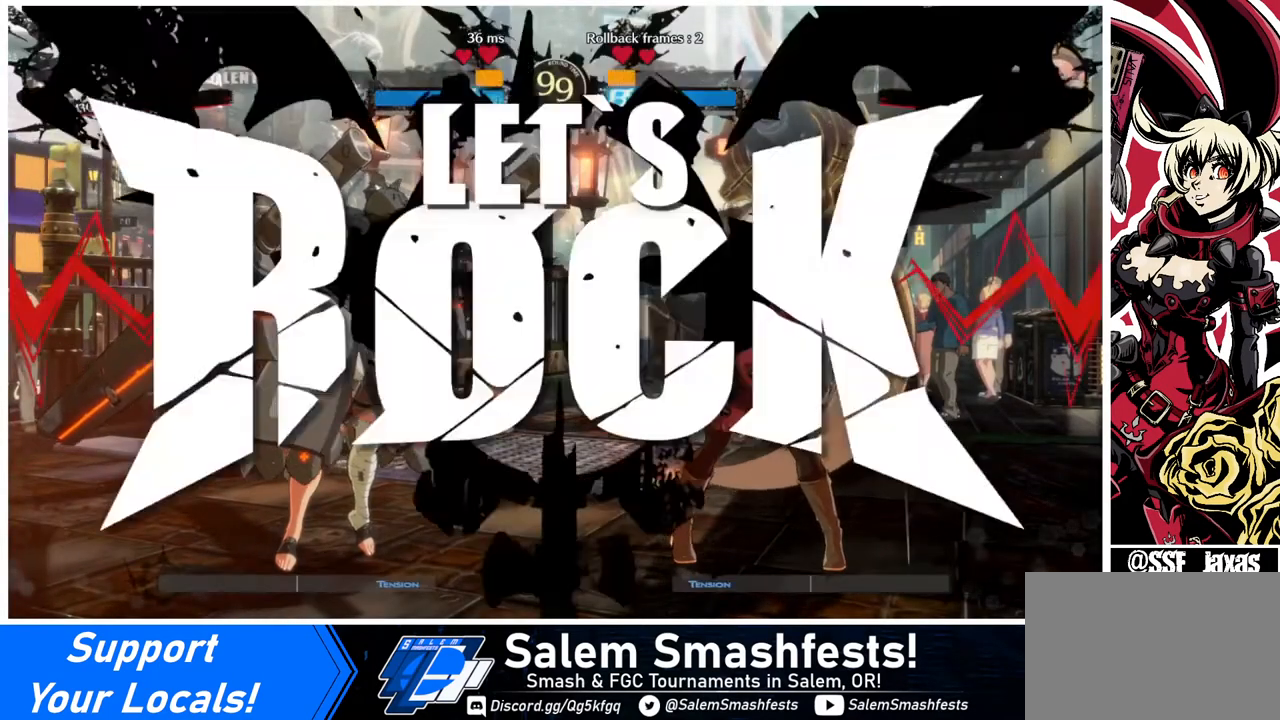
{"buttons": [], "events": []}
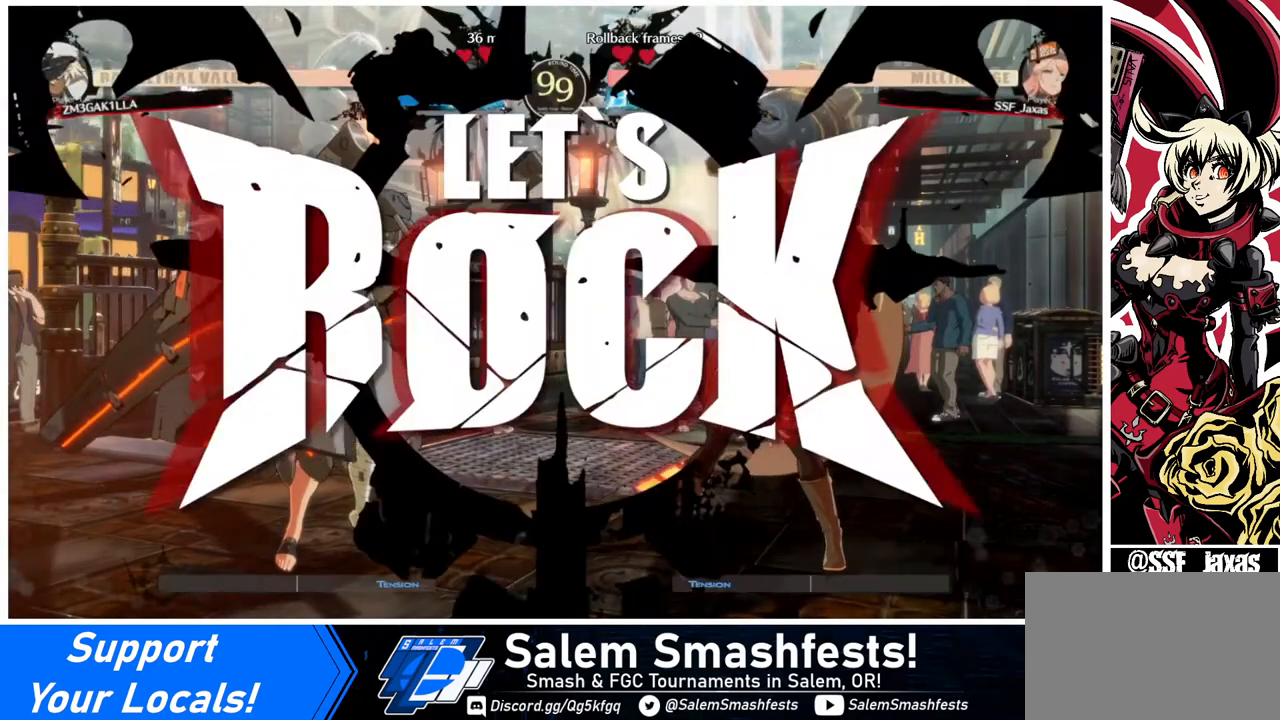
{"buttons": ["DPAD_DOWN", "DPAD_RIGHT"], "events": [[200, "L1", "down"], [240, "DPAD_RIGHT", "down"], [240, "L1", "up"], [280, "DPAD_DOWN", "down"]]}